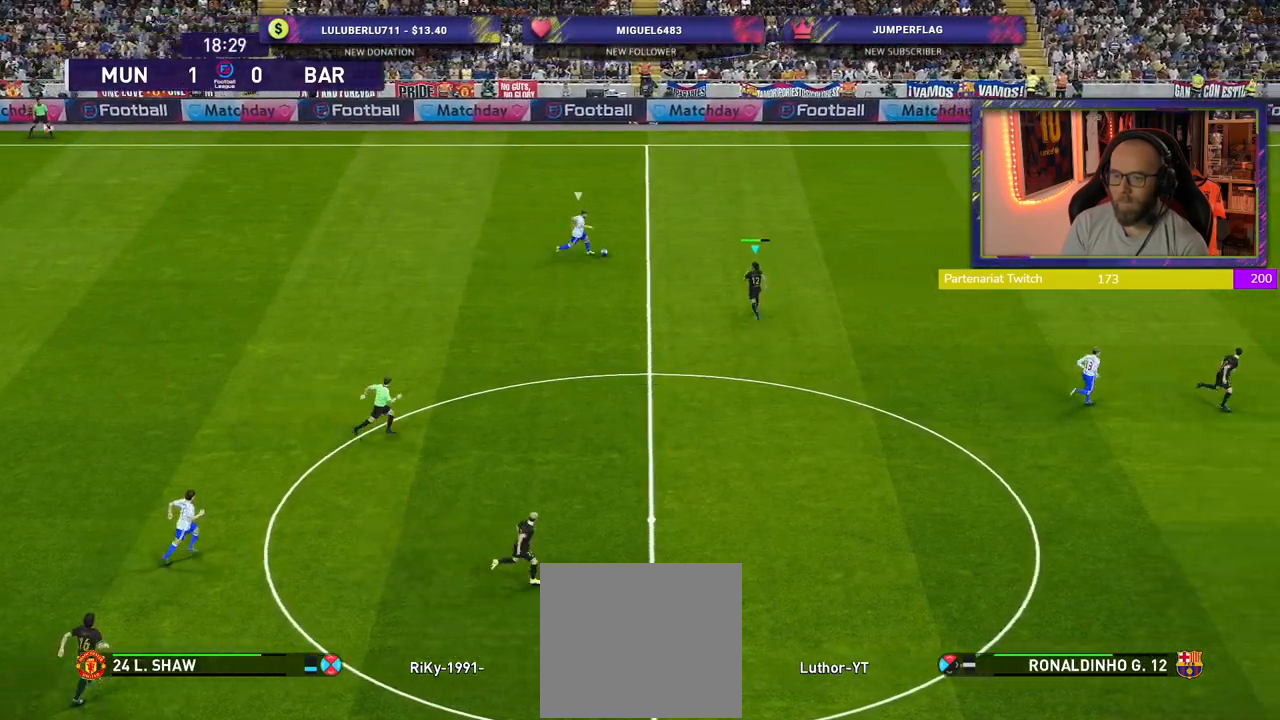
Gameplay with a controller (PlayStation layout); each line is a JSON object with the inputs held at the frame after it. "events" lists button and stick changes between this image and that frame as [ms after this image, input, new state], when the widget could be followed in between.
{"buttons": ["CROSS"], "left_stick": "center", "right_stick": "center", "events": [[60, "CROSS", "down"], [120, "left_stick", "center"], [140, "R2", "up"]]}
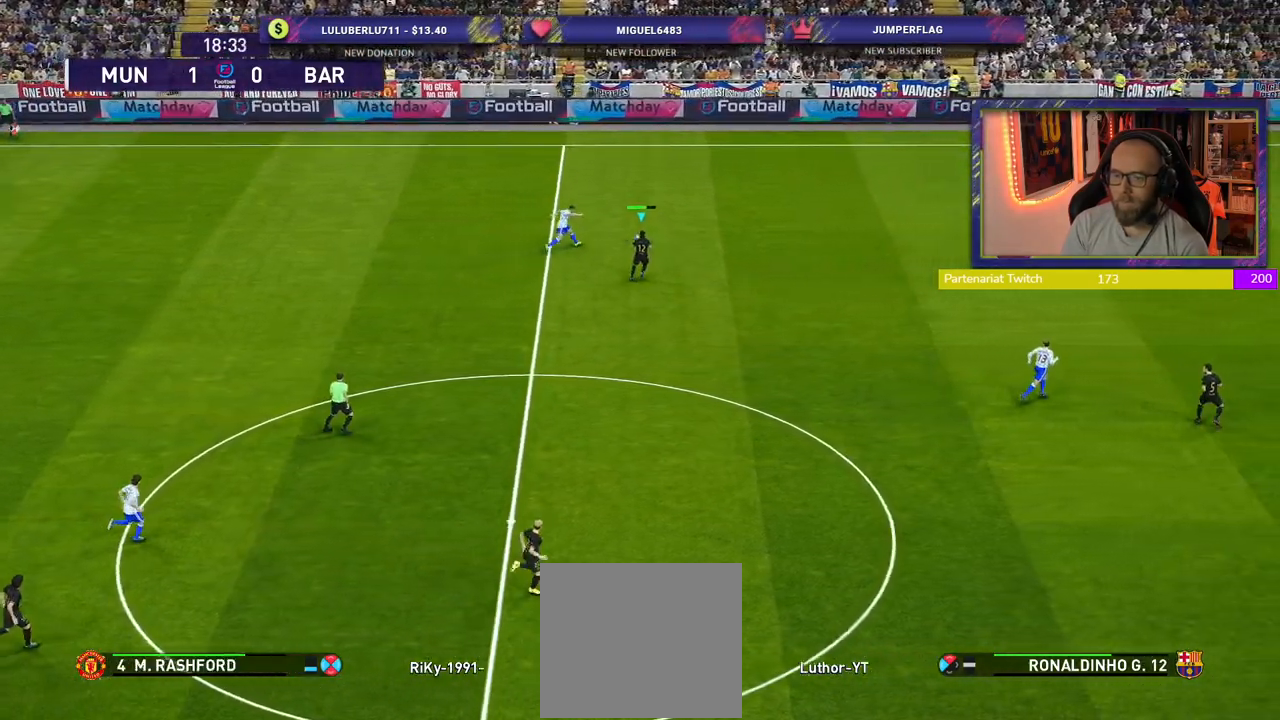
{"buttons": ["CROSS"], "left_stick": "up-left", "right_stick": "center", "events": [[140, "left_stick", "right"], [260, "L1", "down"], [280, "left_stick", "up-left"], [400, "L1", "up"]]}
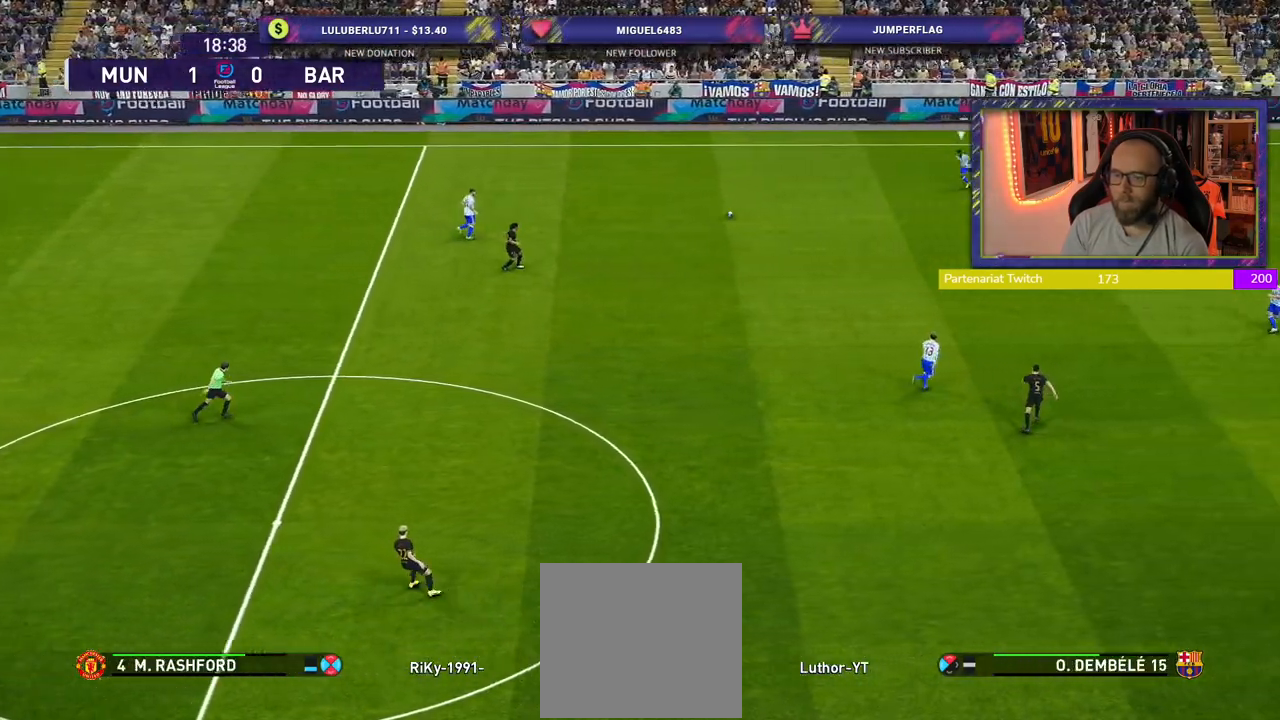
{"buttons": ["R2"], "left_stick": "down-left", "right_stick": "center", "events": [[140, "R2", "down"], [140, "left_stick", "down-left"], [160, "CROSS", "up"]]}
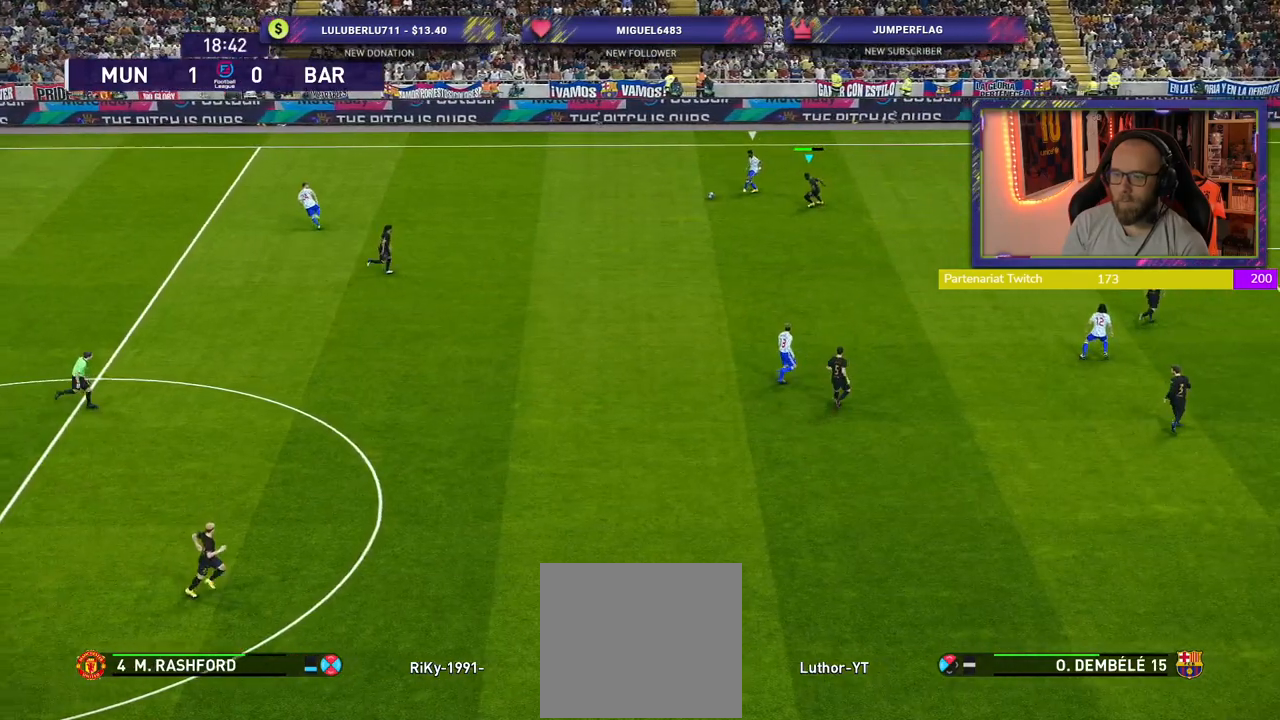
{"buttons": ["CROSS"], "left_stick": "center", "right_stick": "center", "events": [[300, "CROSS", "down"], [300, "R2", "up"], [360, "left_stick", "center"]]}
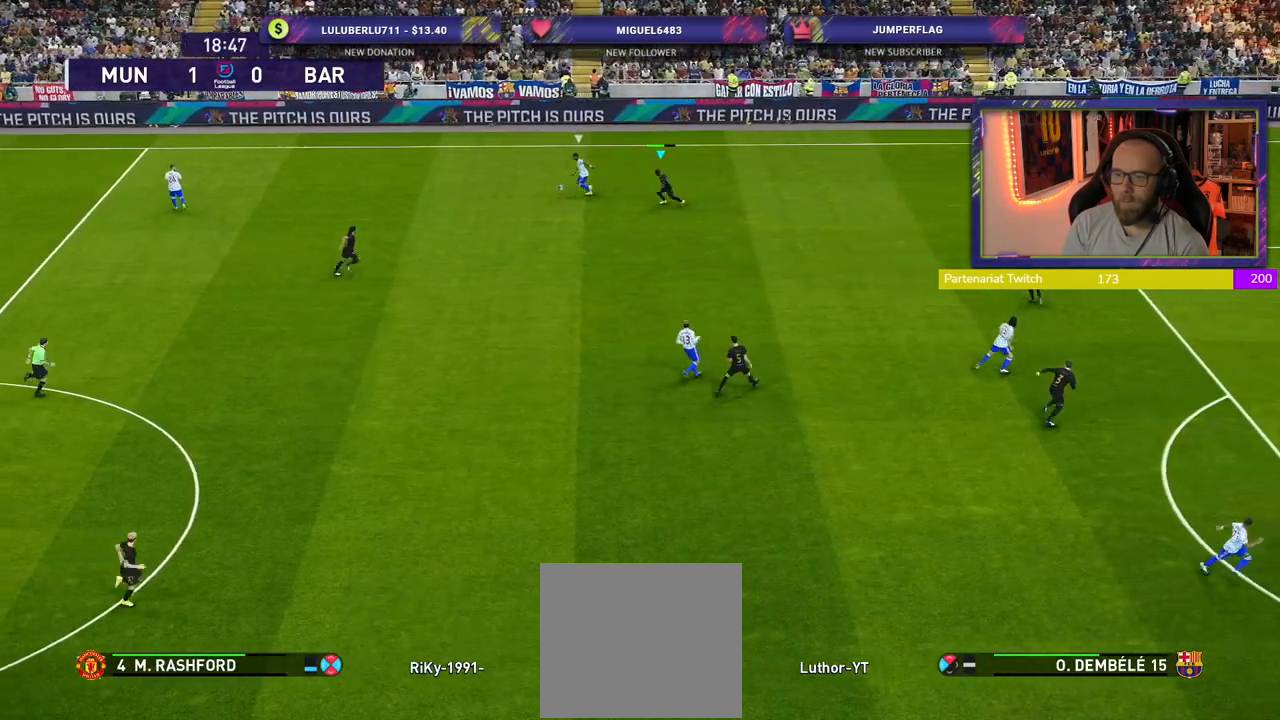
{"buttons": ["SQUARE"], "left_stick": "left", "right_stick": "center", "events": [[60, "left_stick", "up-left"], [120, "L1", "down"], [200, "left_stick", "left"], [220, "CROSS", "up"], [240, "SQUARE", "down"], [260, "L1", "up"]]}
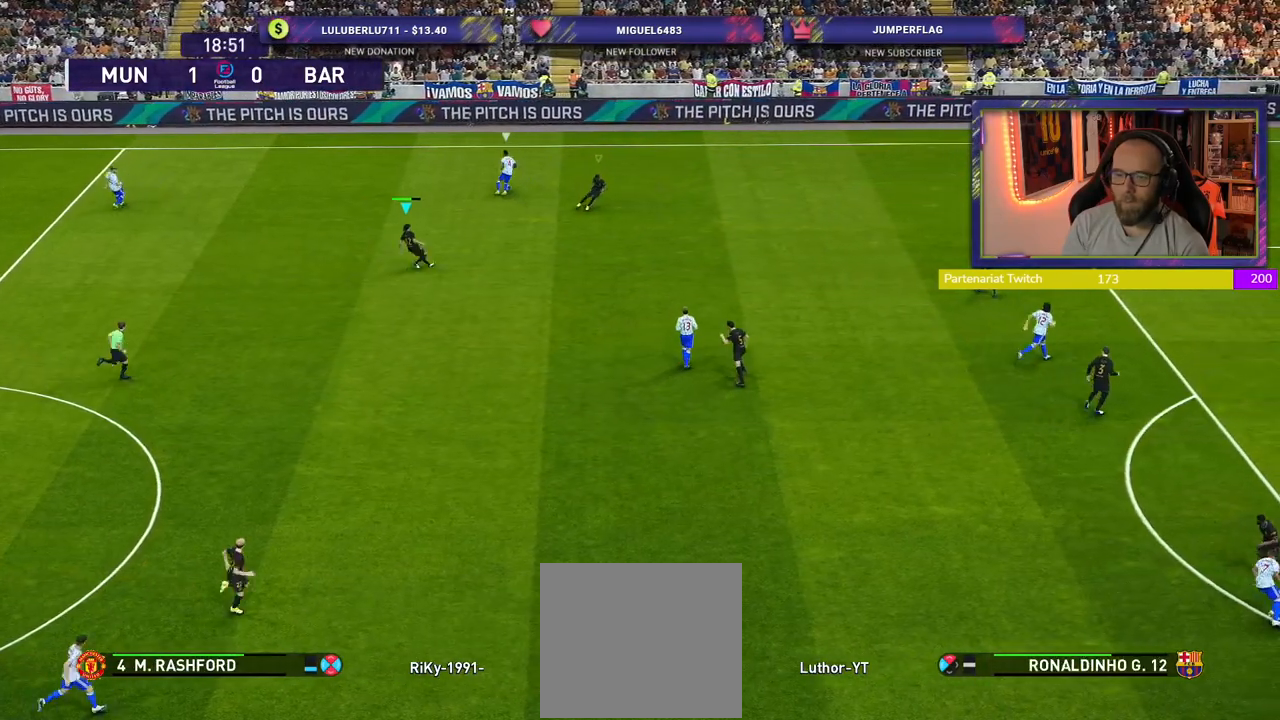
{"buttons": ["SQUARE"], "left_stick": "up", "right_stick": "center", "events": [[260, "left_stick", "up"]]}
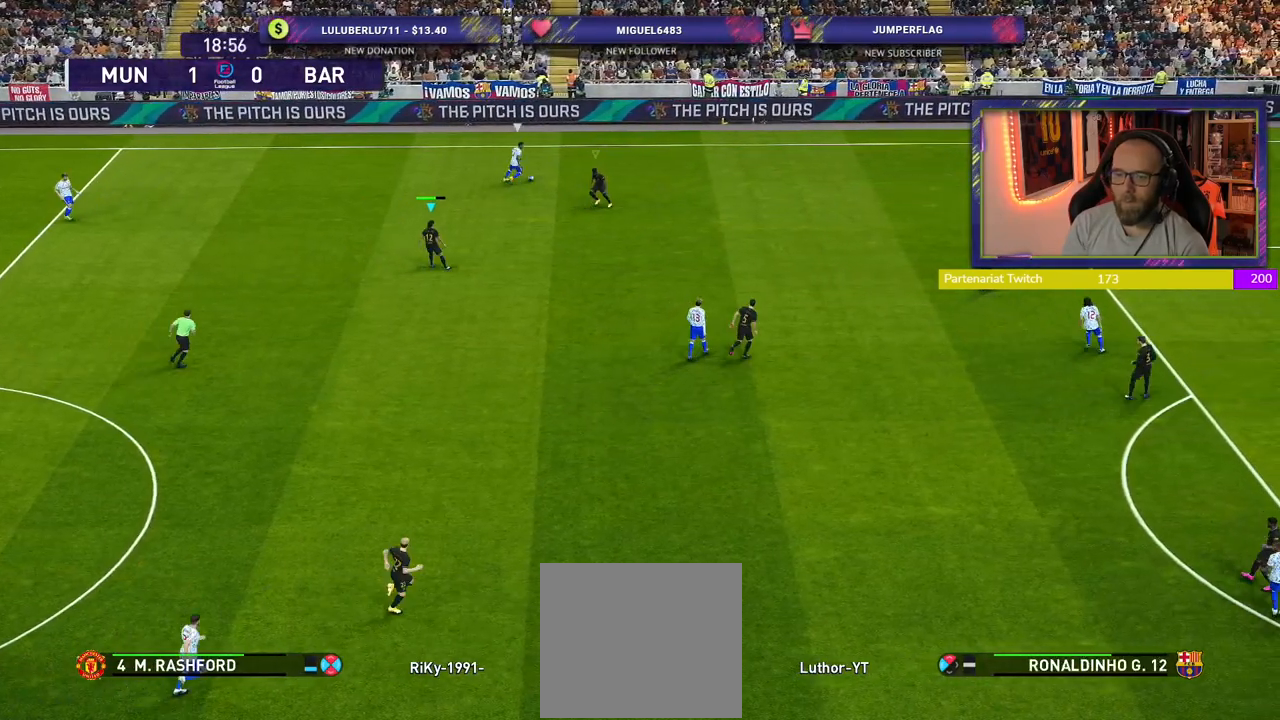
{"buttons": ["SQUARE", "R2"], "left_stick": "up-right", "right_stick": "center", "events": [[200, "R2", "down"], [360, "left_stick", "up-right"]]}
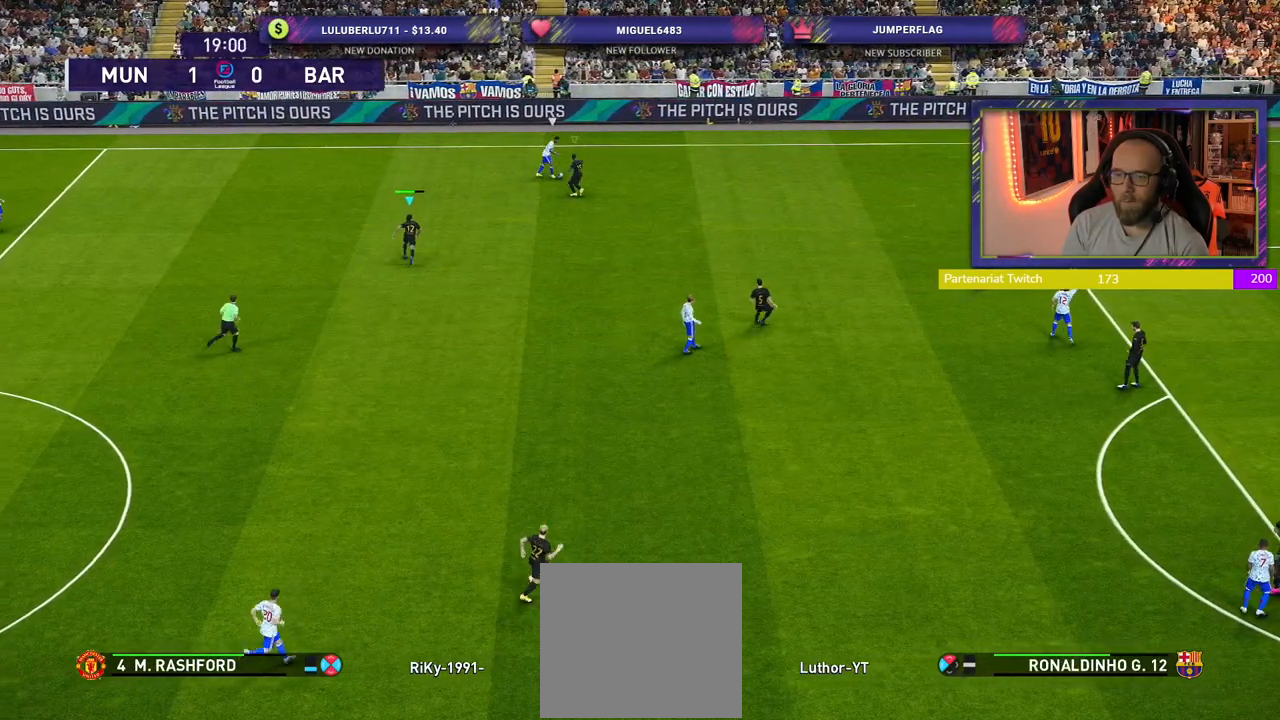
{"buttons": ["R2"], "left_stick": "right", "right_stick": "center", "events": [[200, "L1", "down"], [300, "left_stick", "right"], [360, "SQUARE", "up"], [380, "L1", "up"]]}
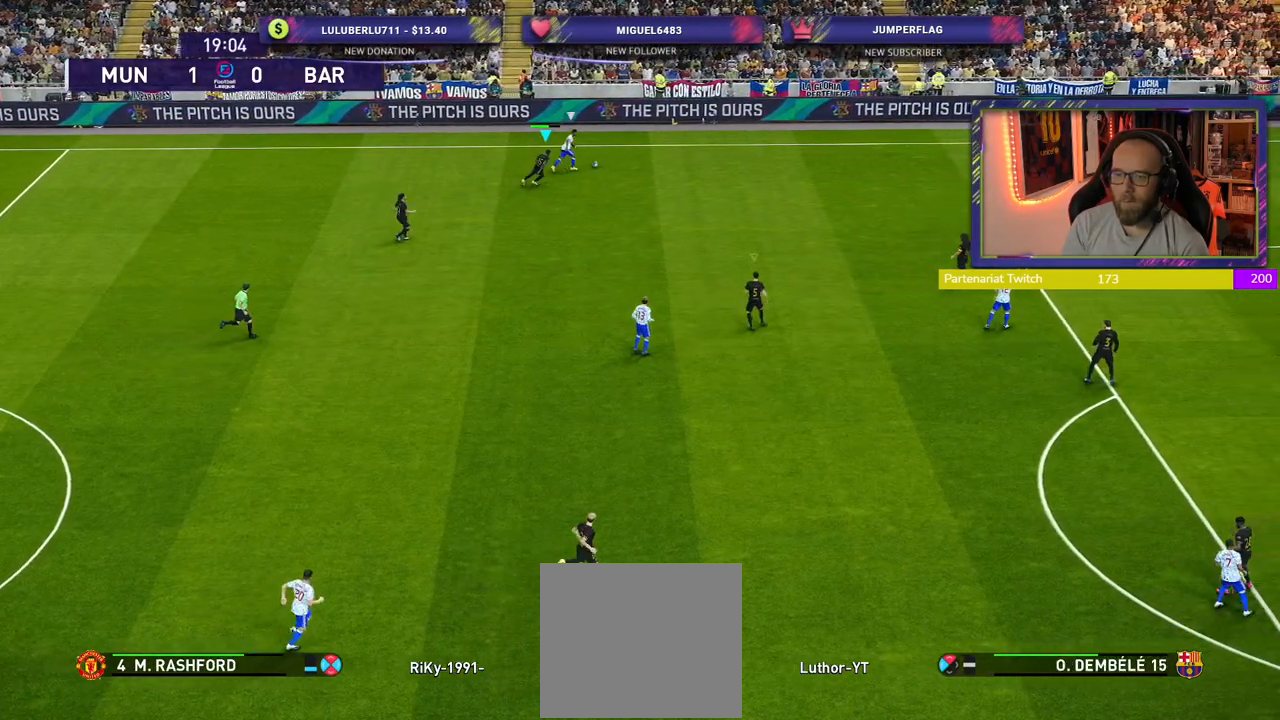
{"buttons": ["R2"], "left_stick": "right", "right_stick": "center", "events": []}
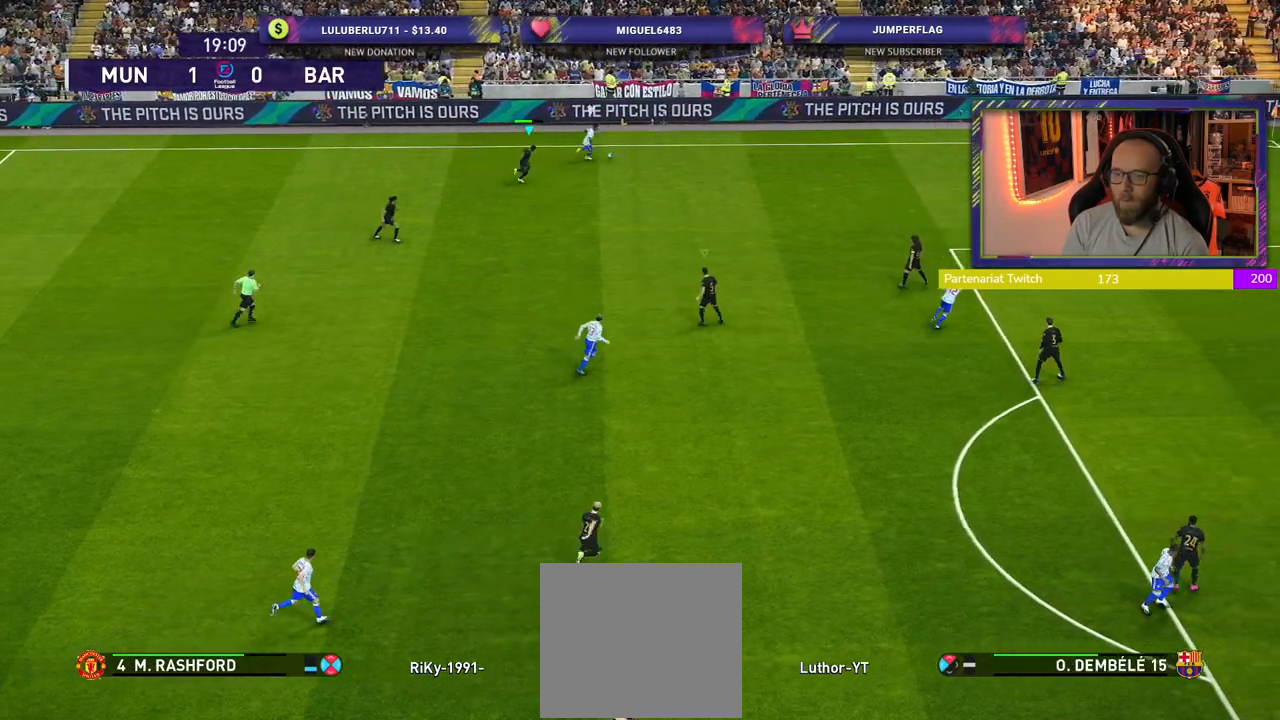
{"buttons": ["R2"], "left_stick": "right", "right_stick": "center", "events": []}
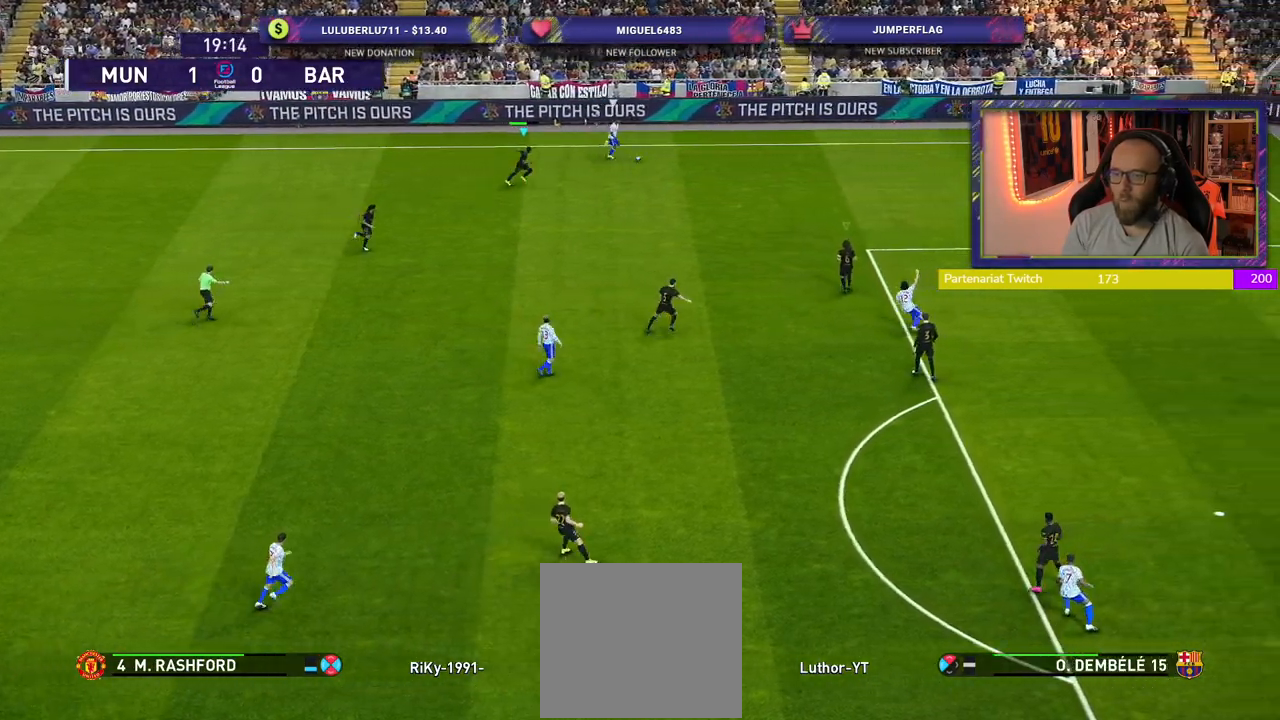
{"buttons": ["R2"], "left_stick": "right", "right_stick": "center", "events": []}
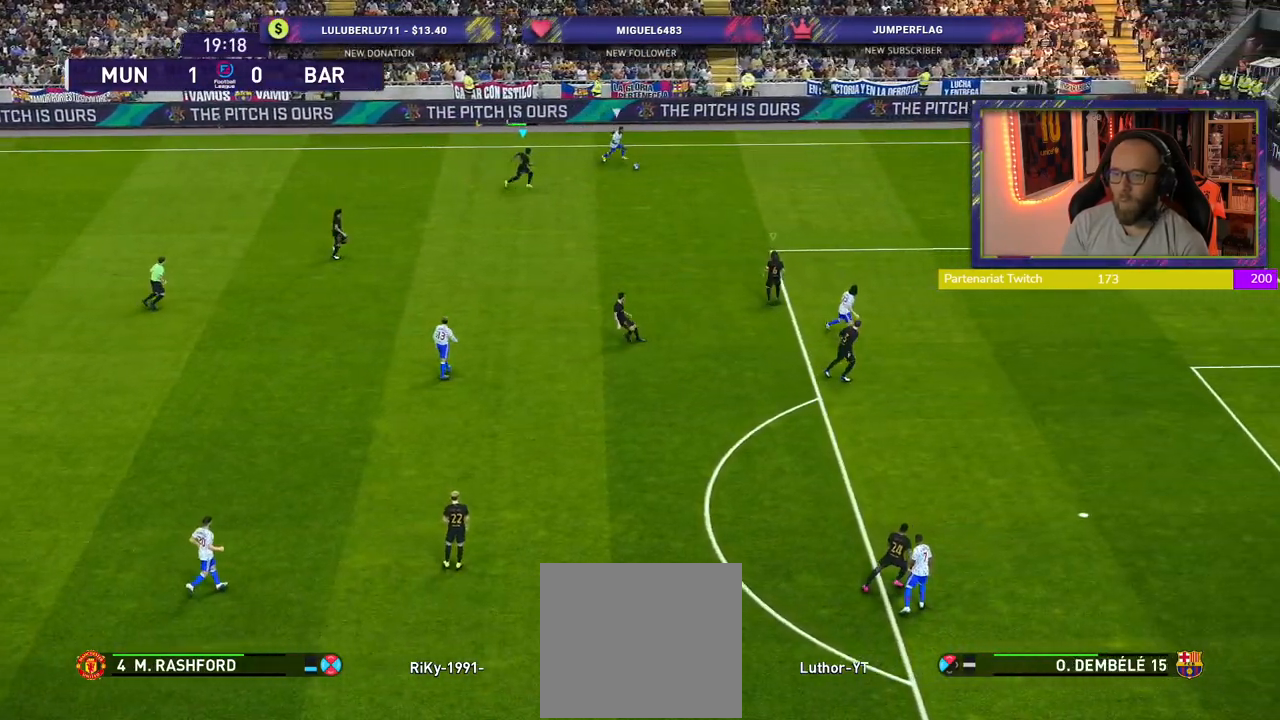
{"buttons": ["R2"], "left_stick": "down-right", "right_stick": "center", "events": [[160, "left_stick", "down-right"]]}
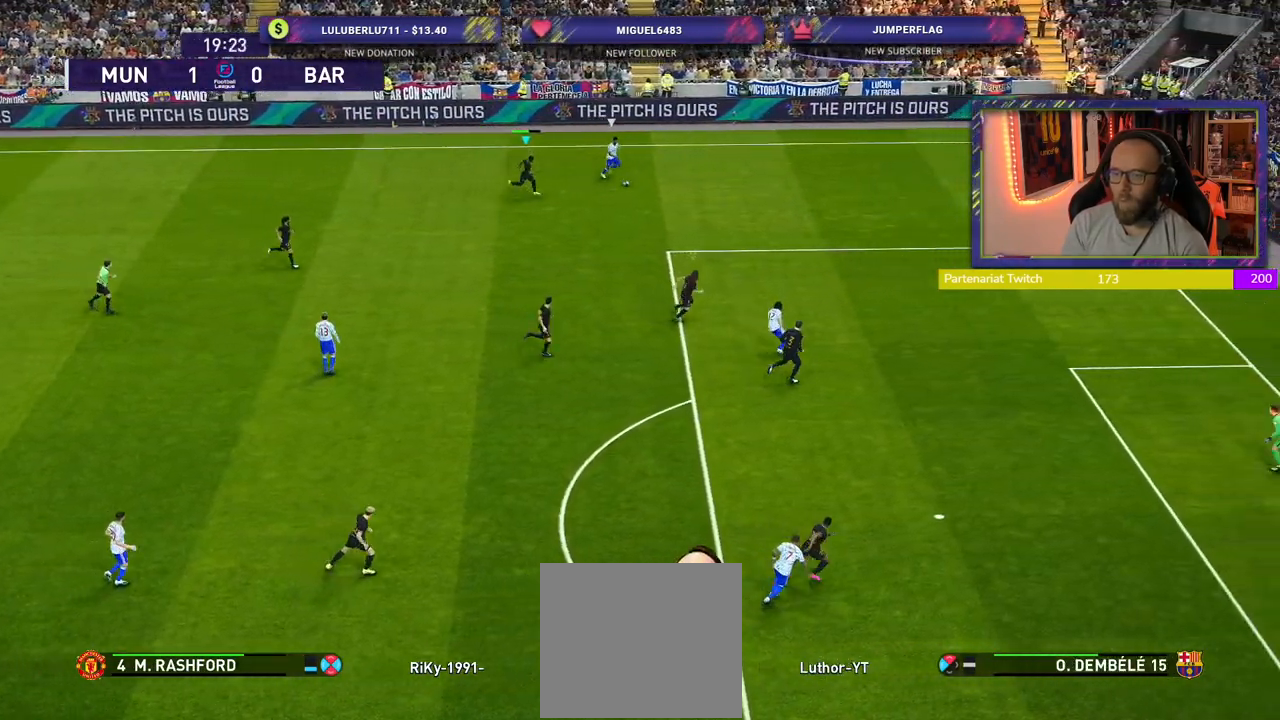
{"buttons": ["R2"], "left_stick": "down-right", "right_stick": "center", "events": []}
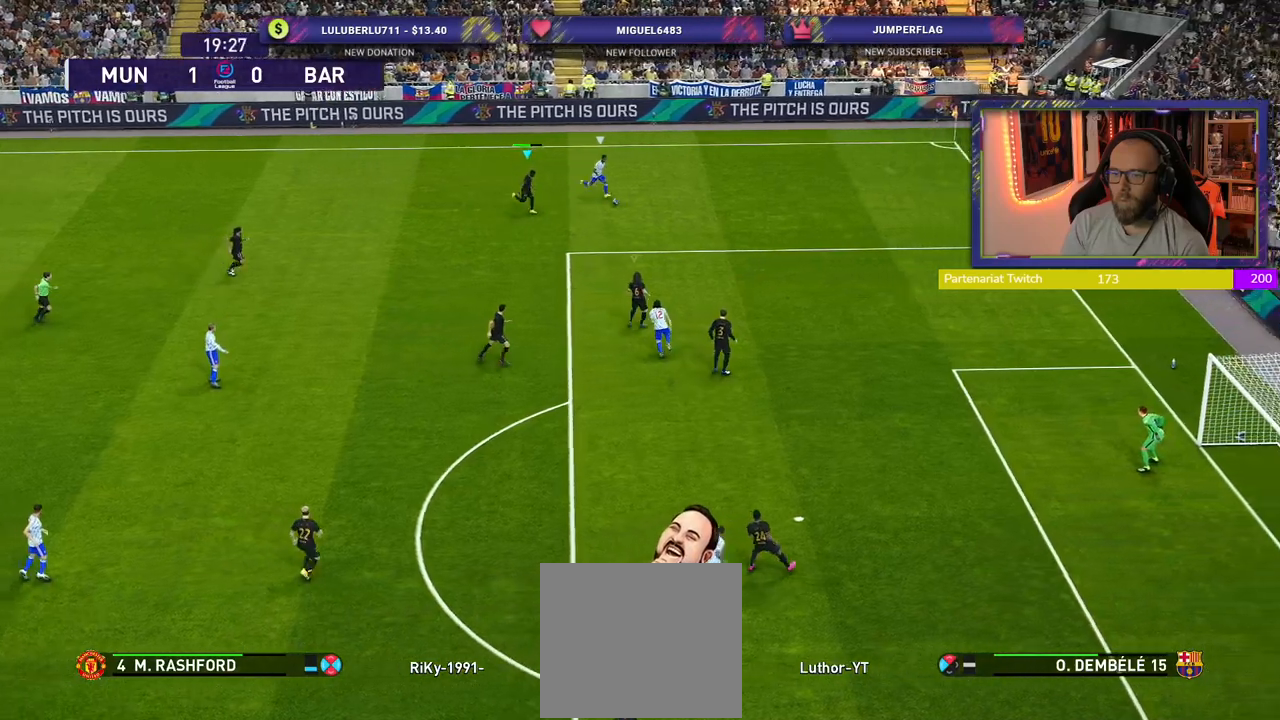
{"buttons": ["R2"], "left_stick": "right", "right_stick": "center", "events": [[140, "L1", "down"], [160, "left_stick", "right"], [320, "L1", "up"]]}
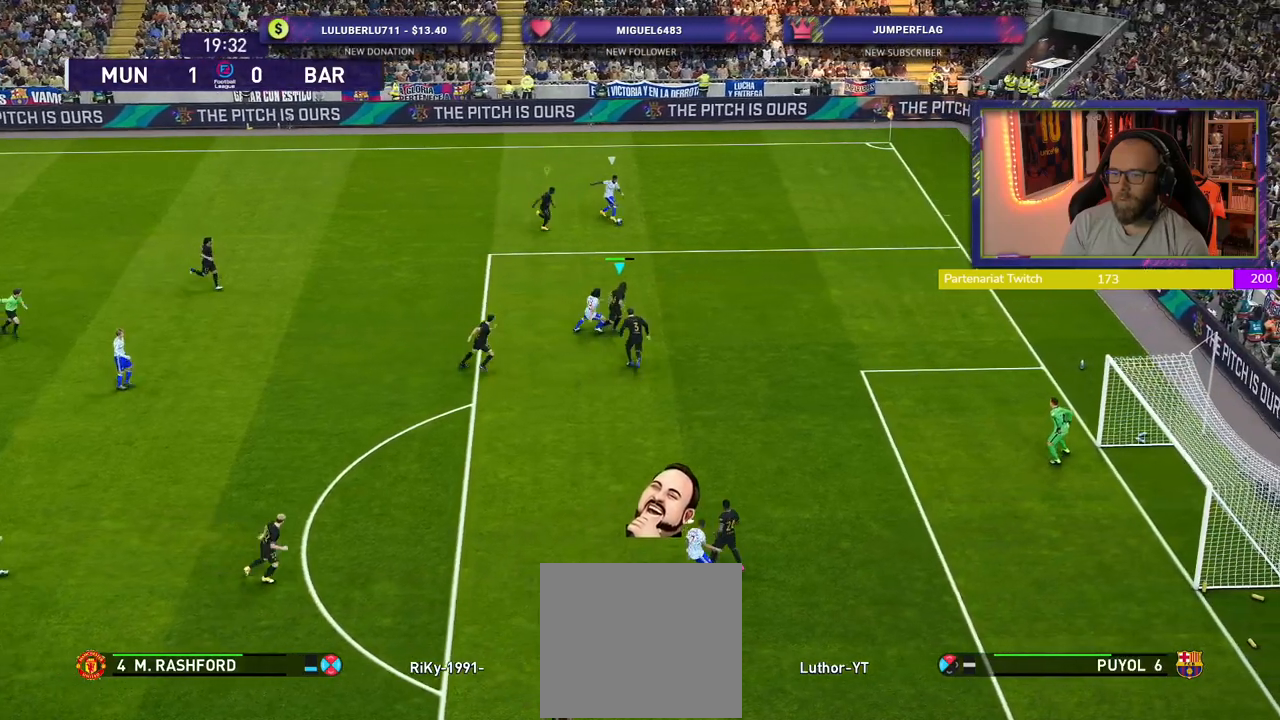
{"buttons": ["R2"], "left_stick": "up-right", "right_stick": "center", "events": [[500, "left_stick", "up-right"]]}
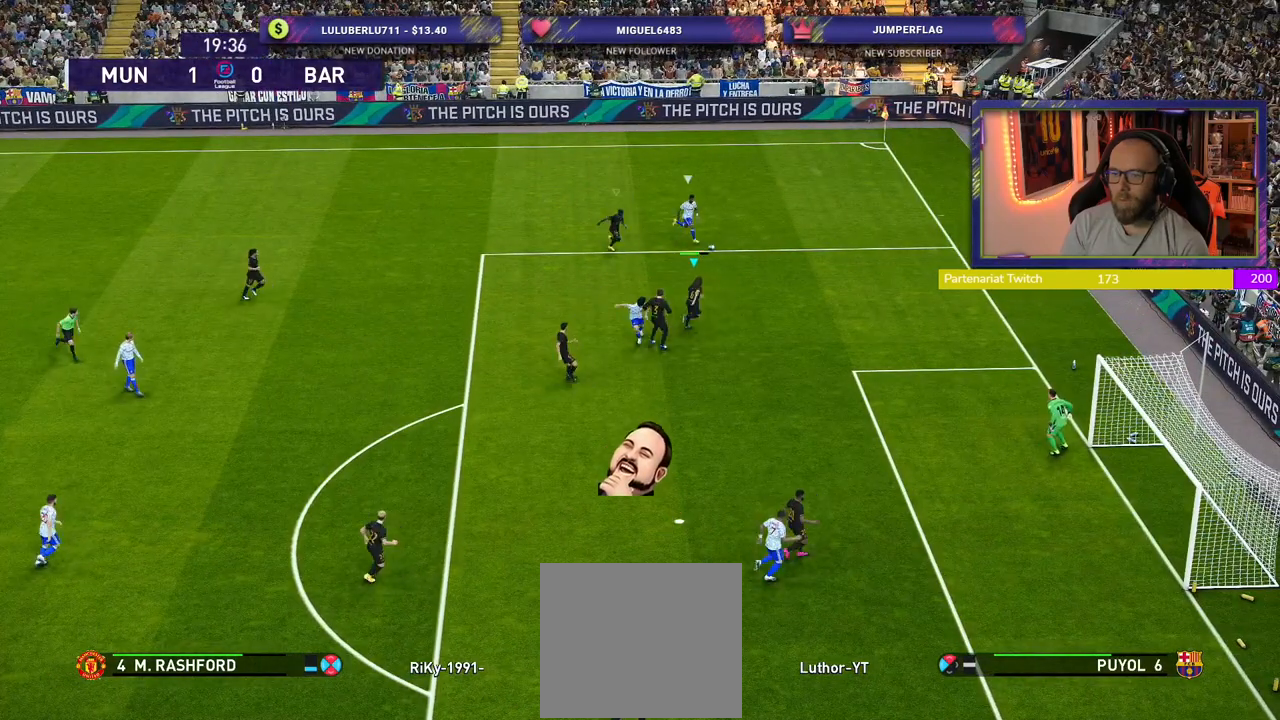
{"buttons": ["CROSS"], "left_stick": "left", "right_stick": "center", "events": [[60, "CROSS", "down"], [80, "R2", "up"], [140, "left_stick", "center"], [420, "left_stick", "left"]]}
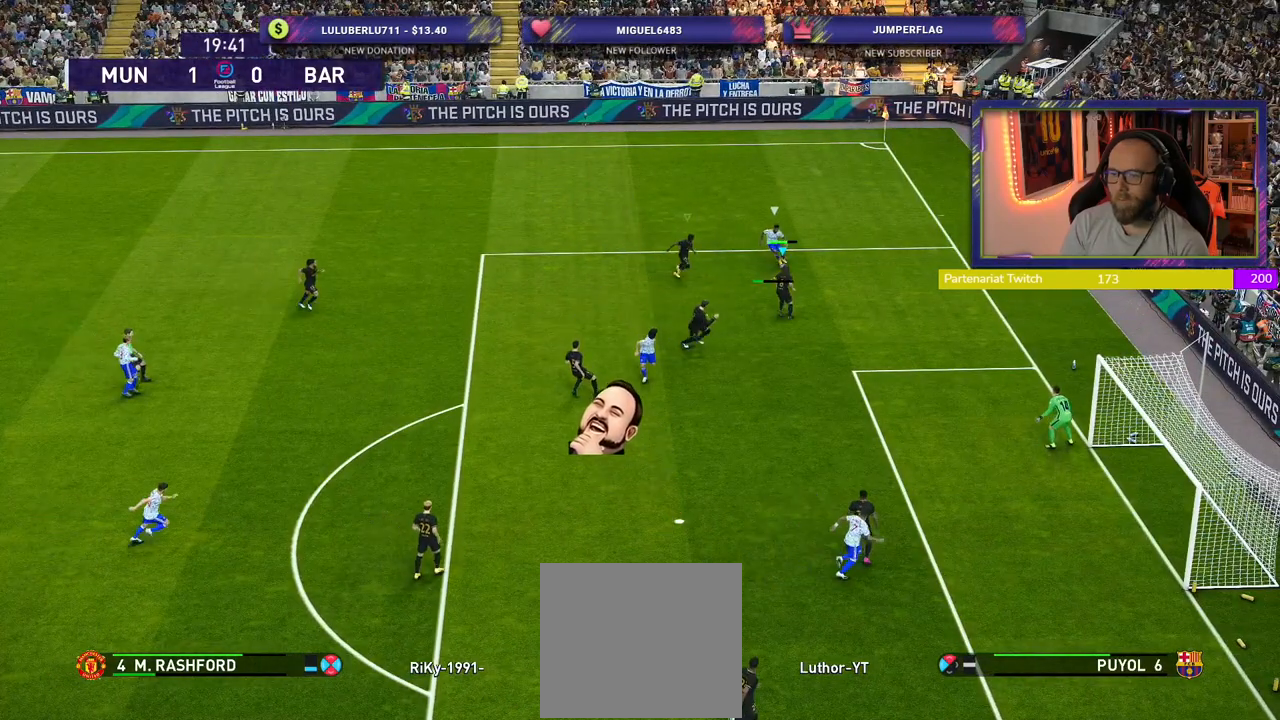
{"buttons": ["CROSS"], "left_stick": "up-left", "right_stick": "center", "events": [[440, "left_stick", "up-left"]]}
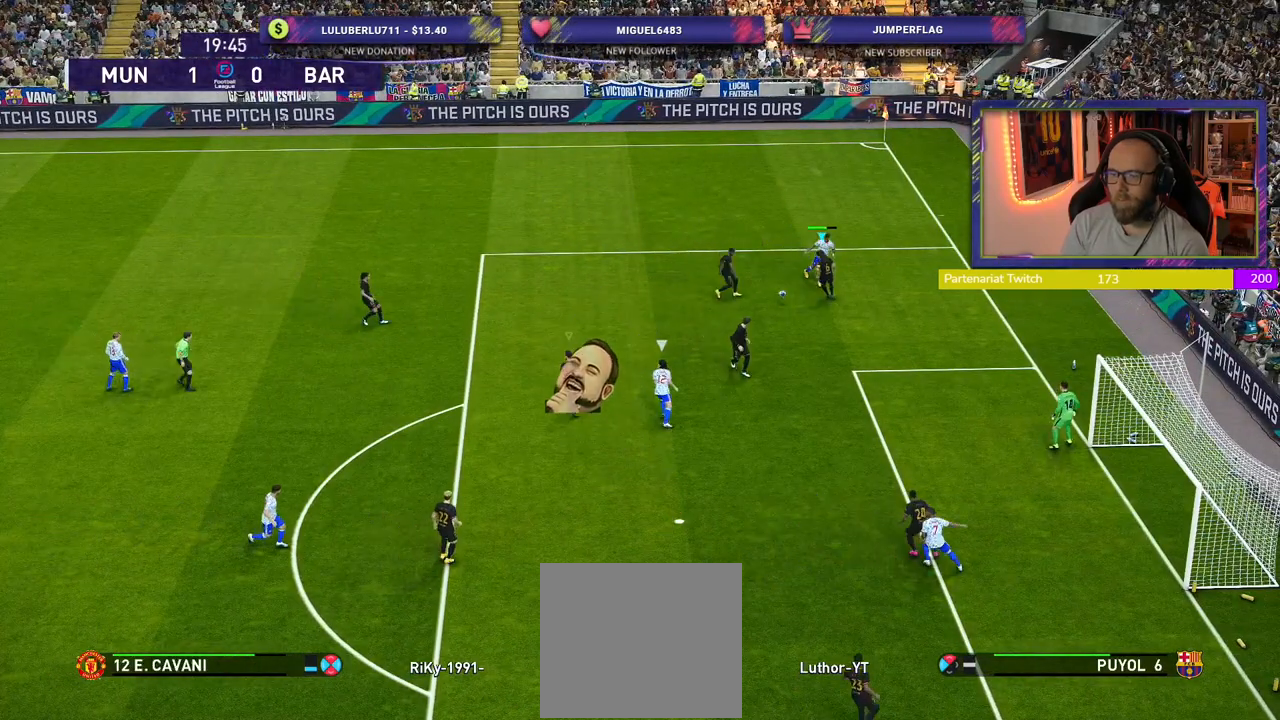
{"buttons": ["CROSS"], "left_stick": "left", "right_stick": "center", "events": [[100, "L1", "down"], [200, "L1", "up"], [360, "left_stick", "left"]]}
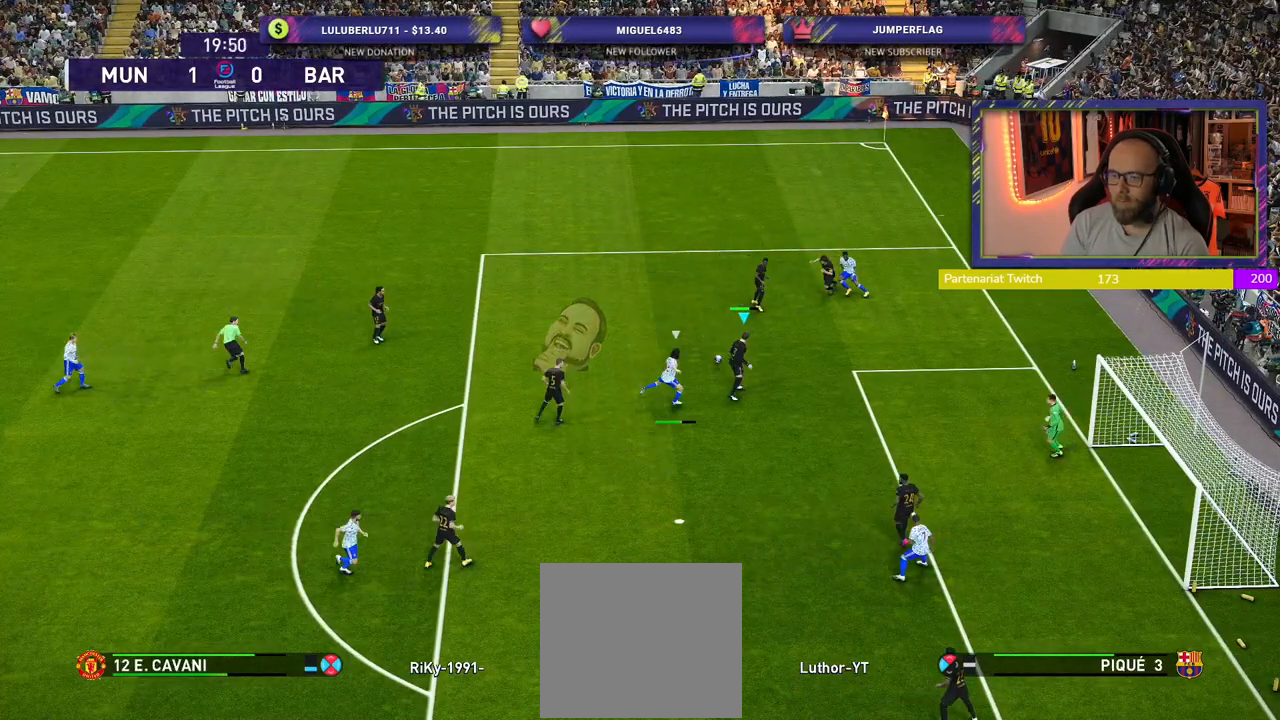
{"buttons": ["CROSS"], "left_stick": "center", "right_stick": "center", "events": [[320, "left_stick", "center"]]}
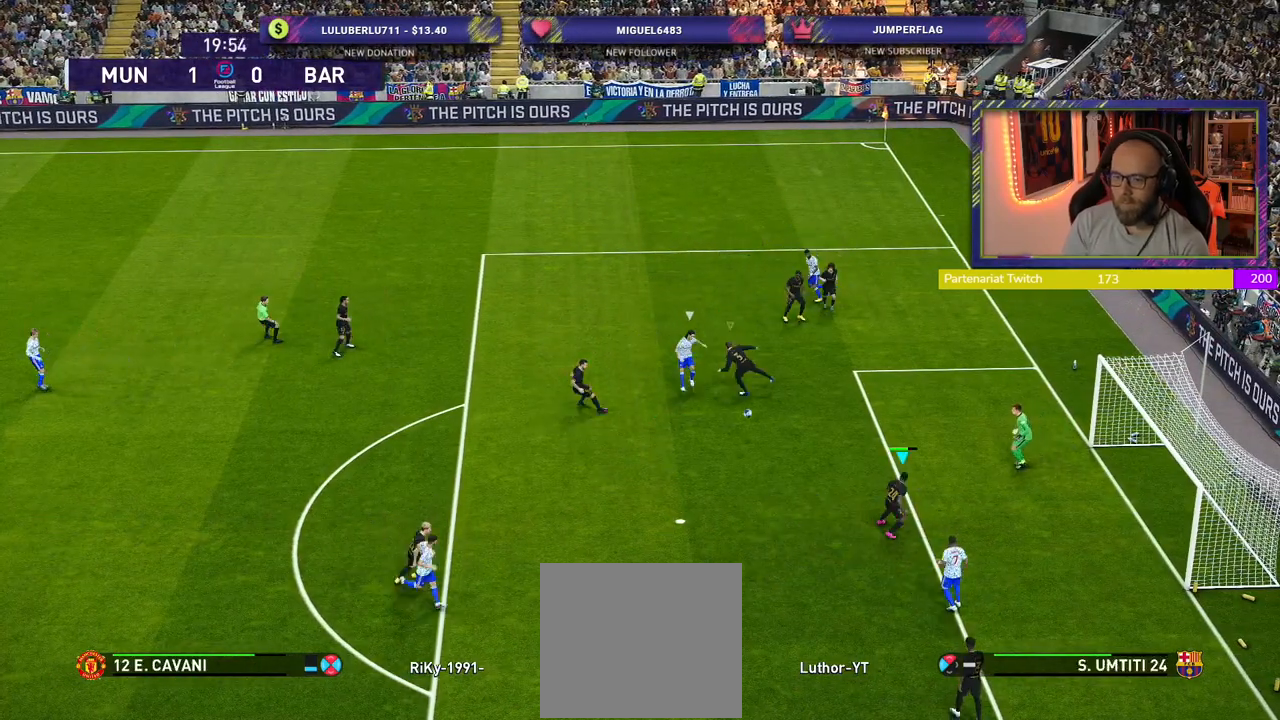
{"buttons": ["CROSS"], "left_stick": "down-left", "right_stick": "center", "events": [[60, "left_stick", "left"], [140, "CROSS", "up"], [200, "left_stick", "down-left"], [320, "CROSS", "down"]]}
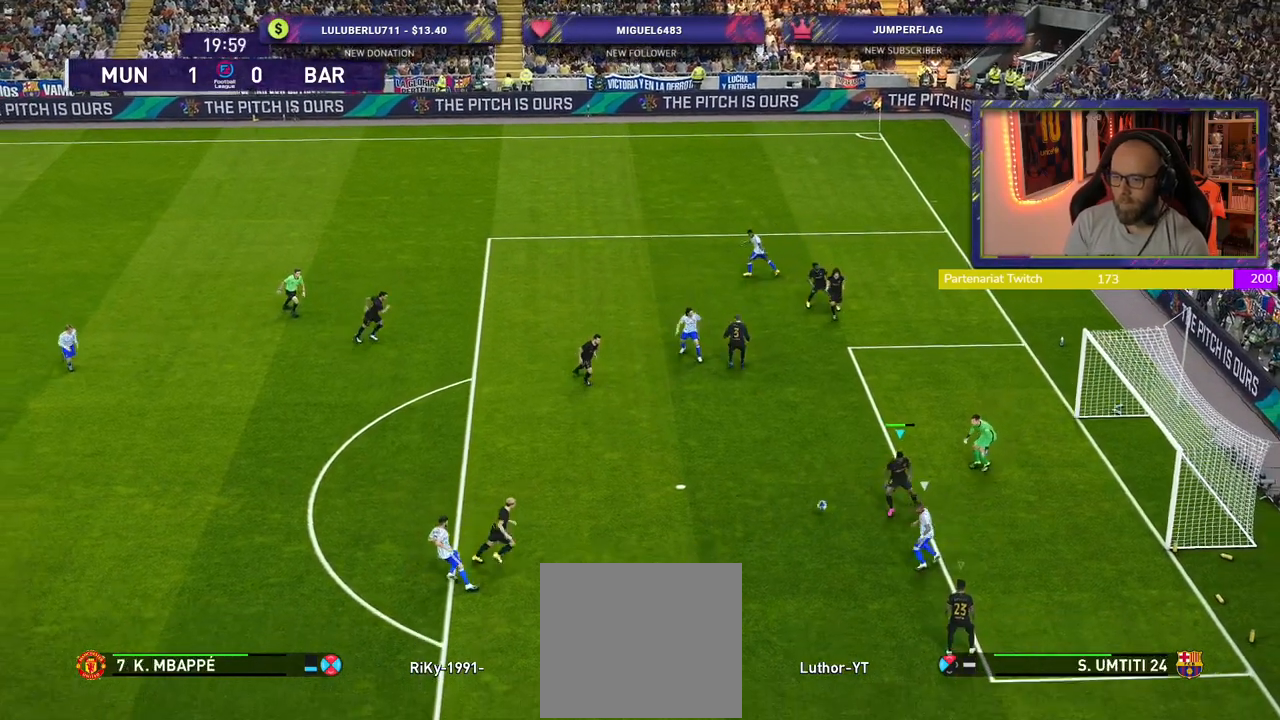
{"buttons": ["CROSS"], "left_stick": "down-left", "right_stick": "center", "events": []}
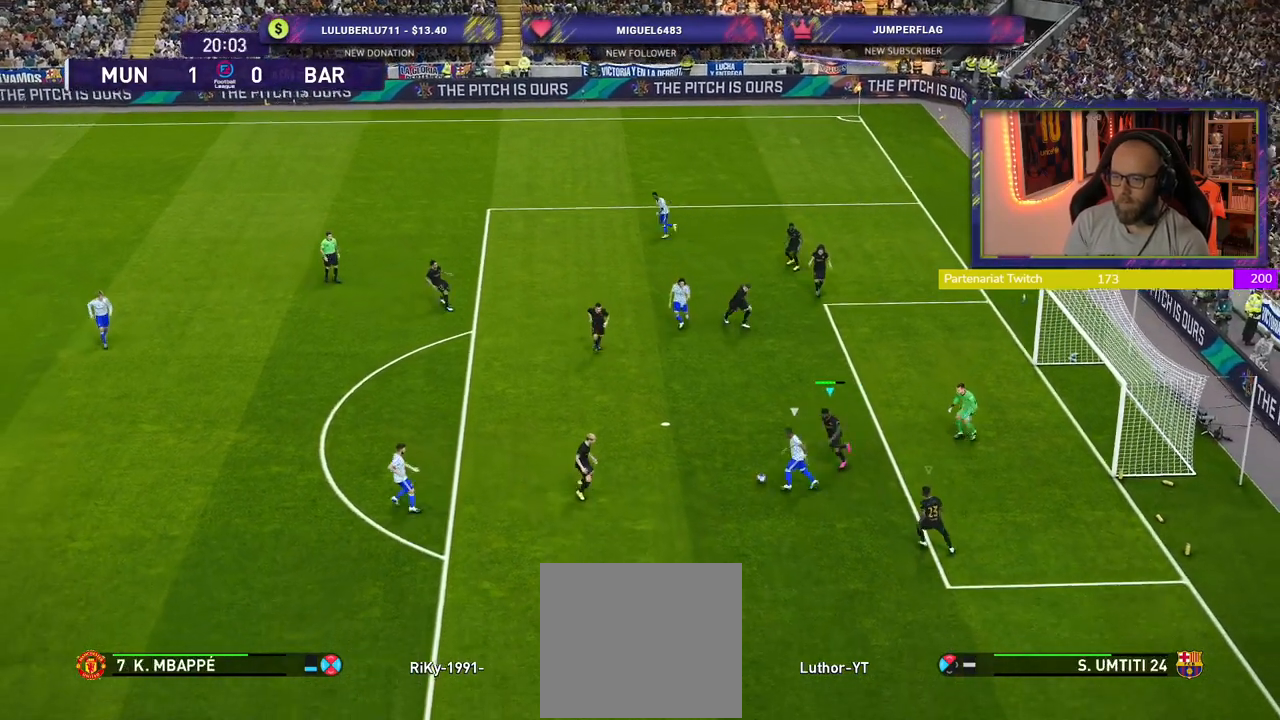
{"buttons": ["CROSS"], "left_stick": "left", "right_stick": "center", "events": [[60, "left_stick", "up-left"], [480, "left_stick", "left"]]}
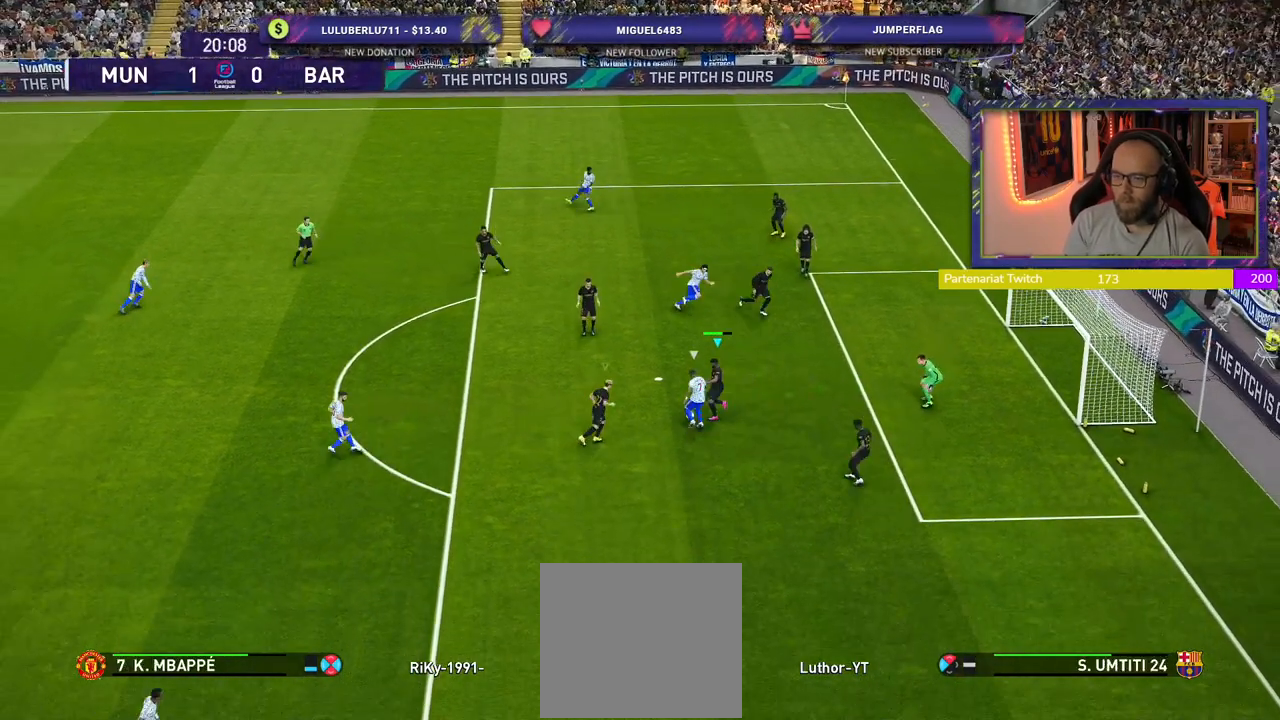
{"buttons": [], "left_stick": "left", "right_stick": "center", "events": [[460, "CROSS", "up"]]}
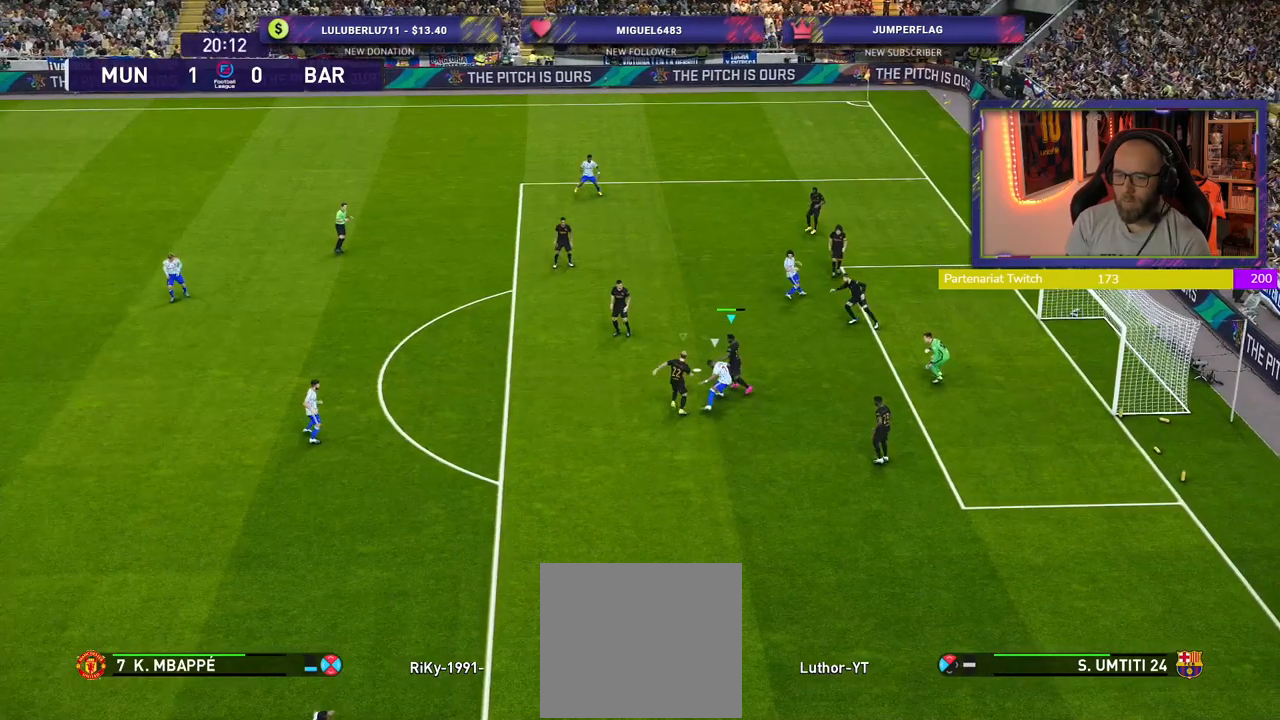
{"buttons": [], "left_stick": "up-left", "right_stick": "center", "events": [[140, "left_stick", "up-left"]]}
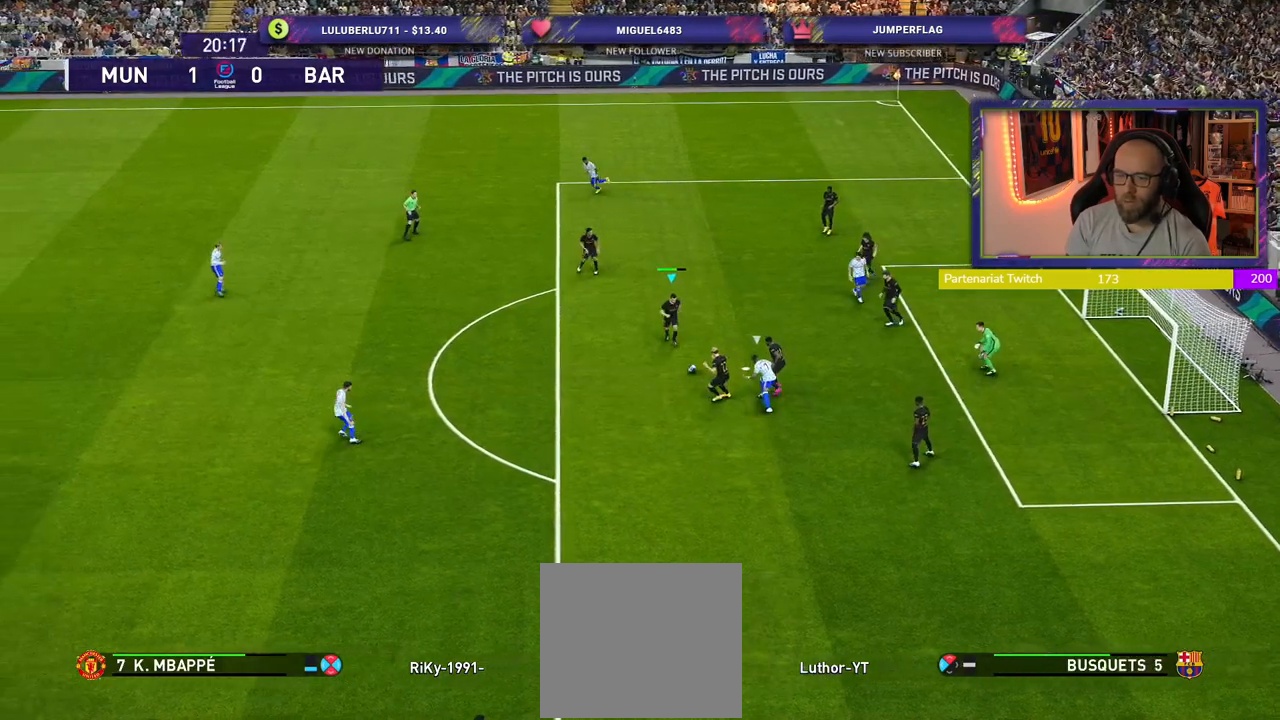
{"buttons": [], "left_stick": "left", "right_stick": "center", "events": [[20, "CROSS", "down"], [40, "left_stick", "left"], [80, "CROSS", "up"]]}
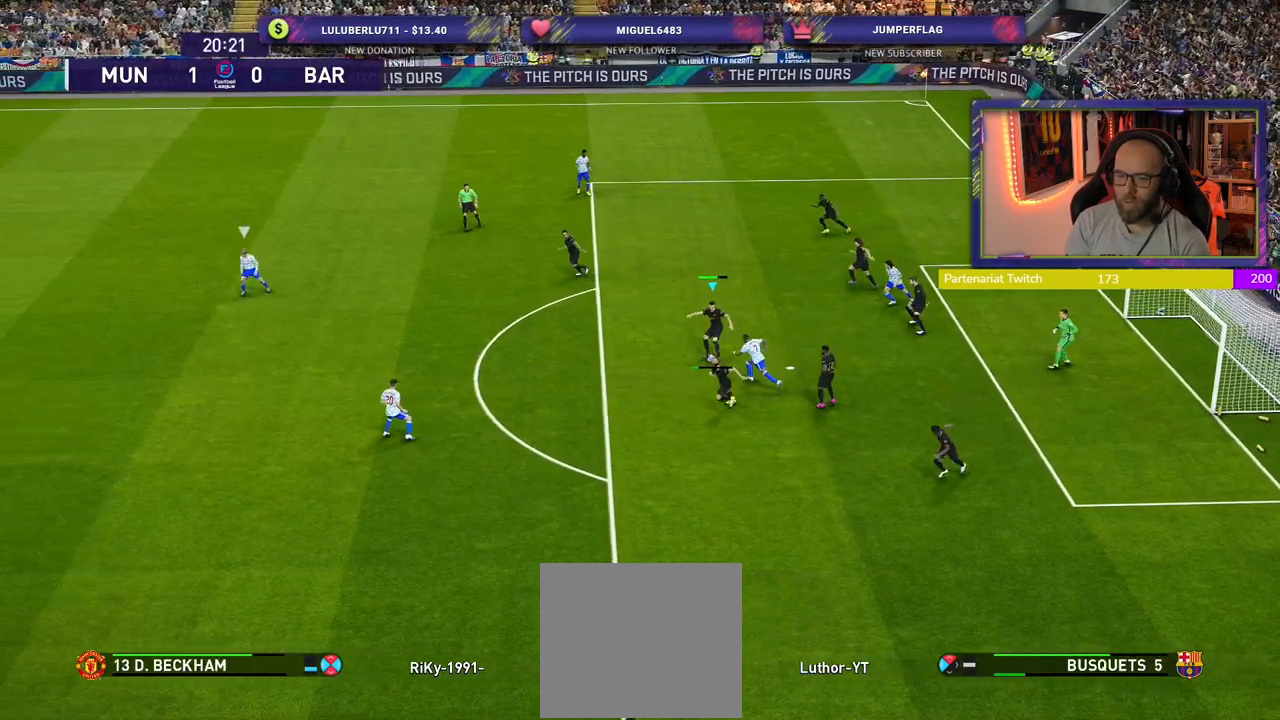
{"buttons": ["R2"], "left_stick": "down-right", "right_stick": "center", "events": [[180, "left_stick", "right"], [220, "R2", "down"], [480, "left_stick", "down-right"]]}
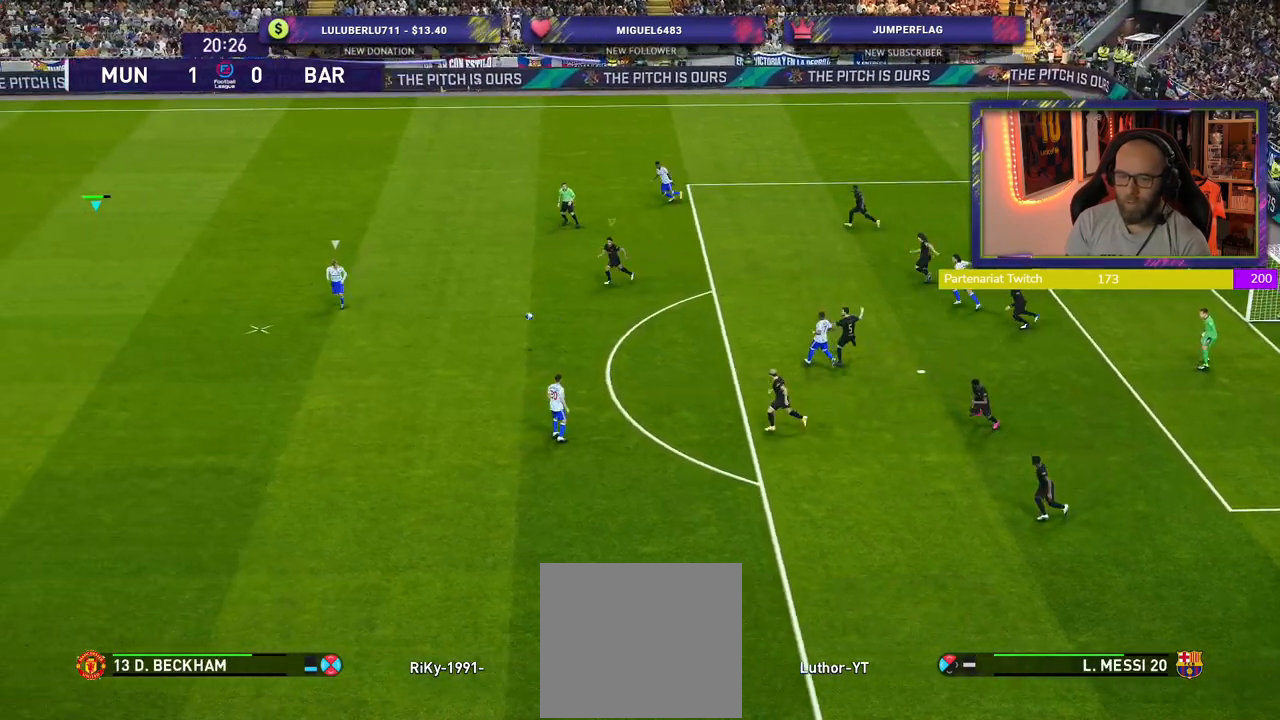
{"buttons": ["R2"], "left_stick": "down-right", "right_stick": "center", "events": []}
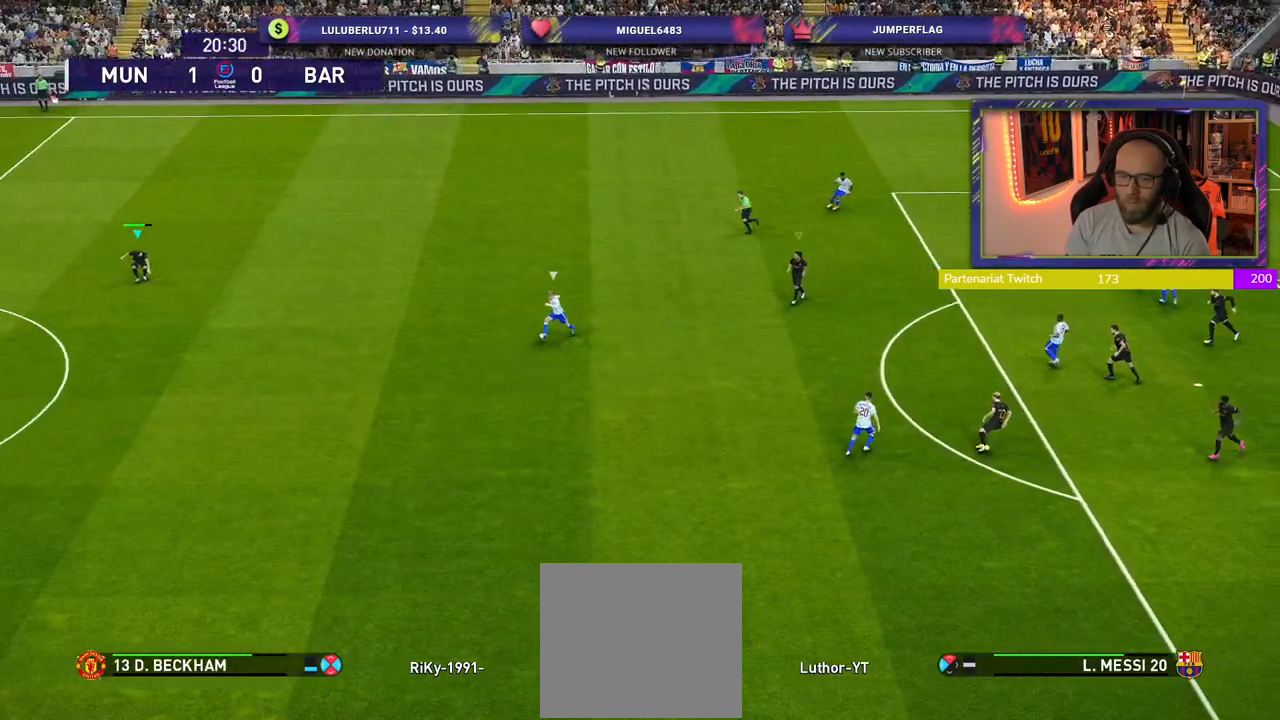
{"buttons": ["R2"], "left_stick": "down", "right_stick": "center", "events": [[80, "left_stick", "down"], [200, "L1", "down"], [360, "L1", "up"]]}
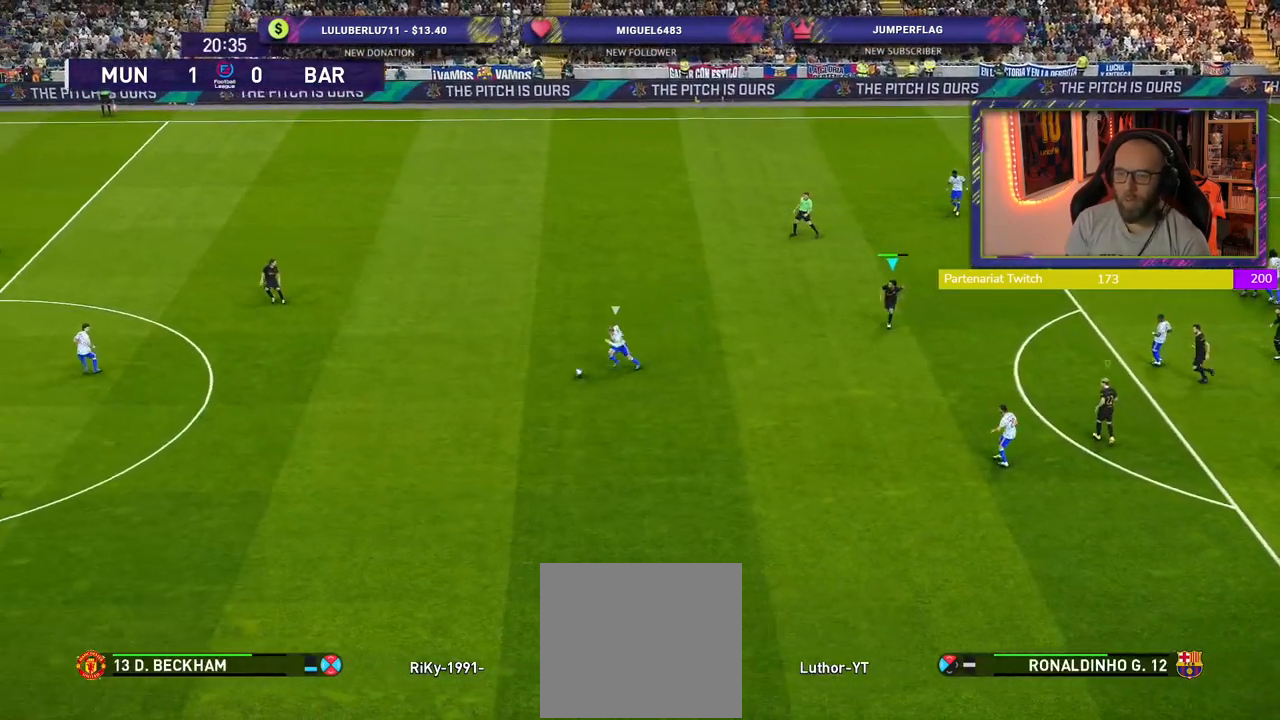
{"buttons": ["R2"], "left_stick": "down-left", "right_stick": "center", "events": [[360, "left_stick", "down-left"]]}